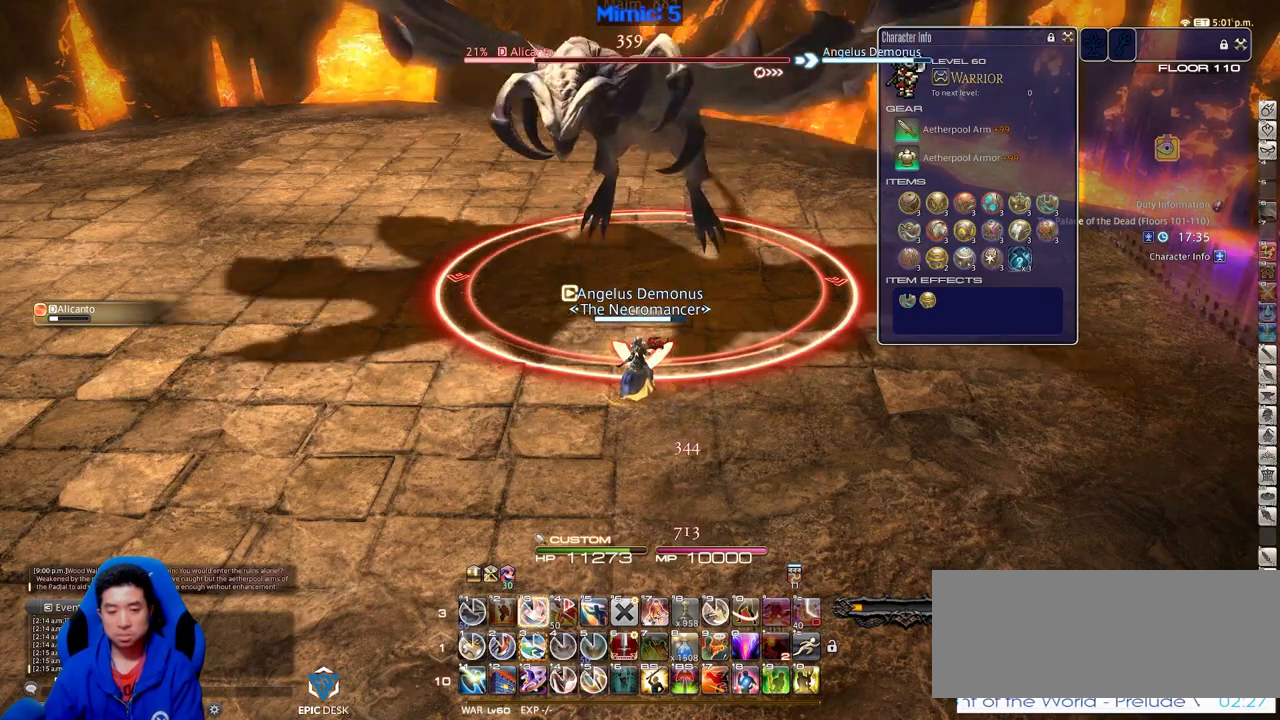
Gameplay with keyboard; each line is a JSON object with the keys held at the frame after it. "events" lists presses ("down") and releases ("up") of ".", "/", "0", "1", "2", "3", "4", "5", "6", "7", "8", "9", "a", "alt_l", "alt_r", "b", "backslash", "backspace", "c", "caps_lock", "comma", "ctrl_l", "ctrl_r", "d", "down", "e", "equals", "escape", "f", "f1", "f10", "f11", "f12", "f2", "f3", "f4", "f5", "f6", "f7", "f8", "f9", "g", "h", "i", "j", "k", "l", "lbracket", "left", "m", "minus", "n", "o", "p", "q", "quote", "r", "rbracket", "return", "right", "s", "semicolon", "shift_l", "shift_r", "space", "super", "t", "tab", "tilde", "u", "up", "v", "w", "x", "y" and "z" between this image and that frame as [ms after this image, input, new state], when the widget could be followed in between. No other keys are recorded. Mouse input is not recorded.
{"keys": [], "events": [[17, "3", "down"], [67, "alt_l", "up"], [150, "3", "up"]]}
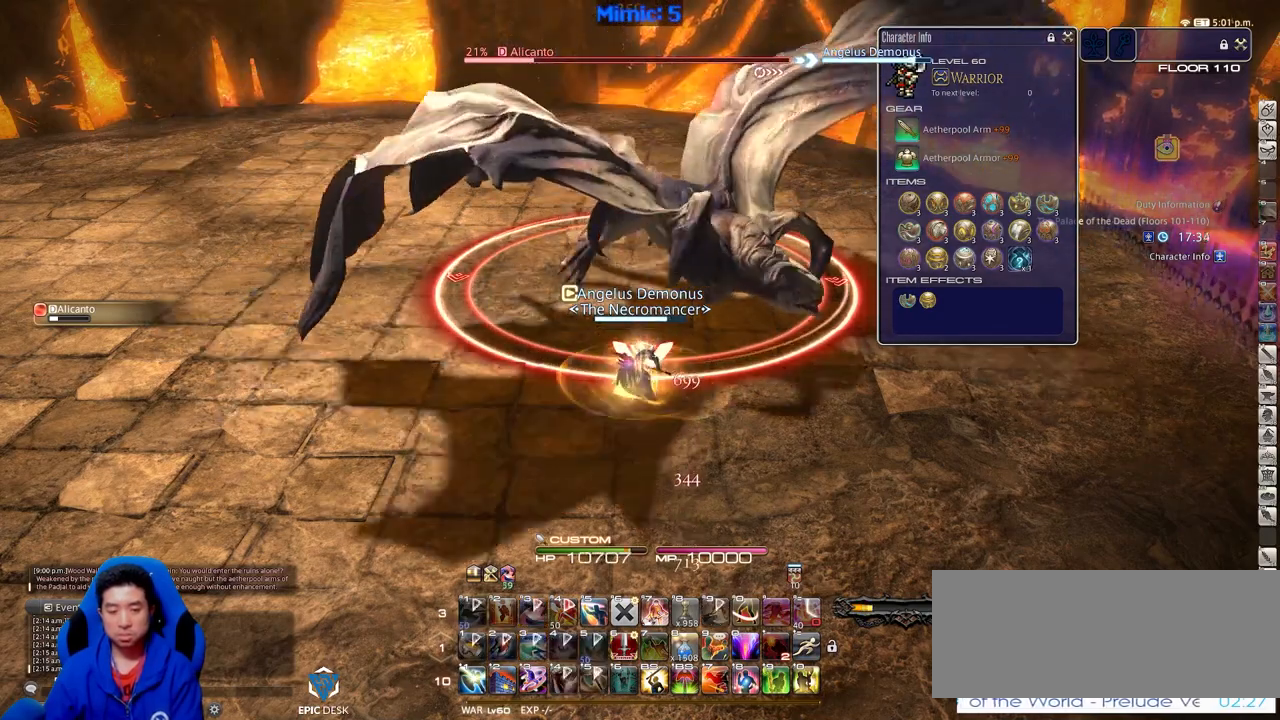
{"keys": [], "events": []}
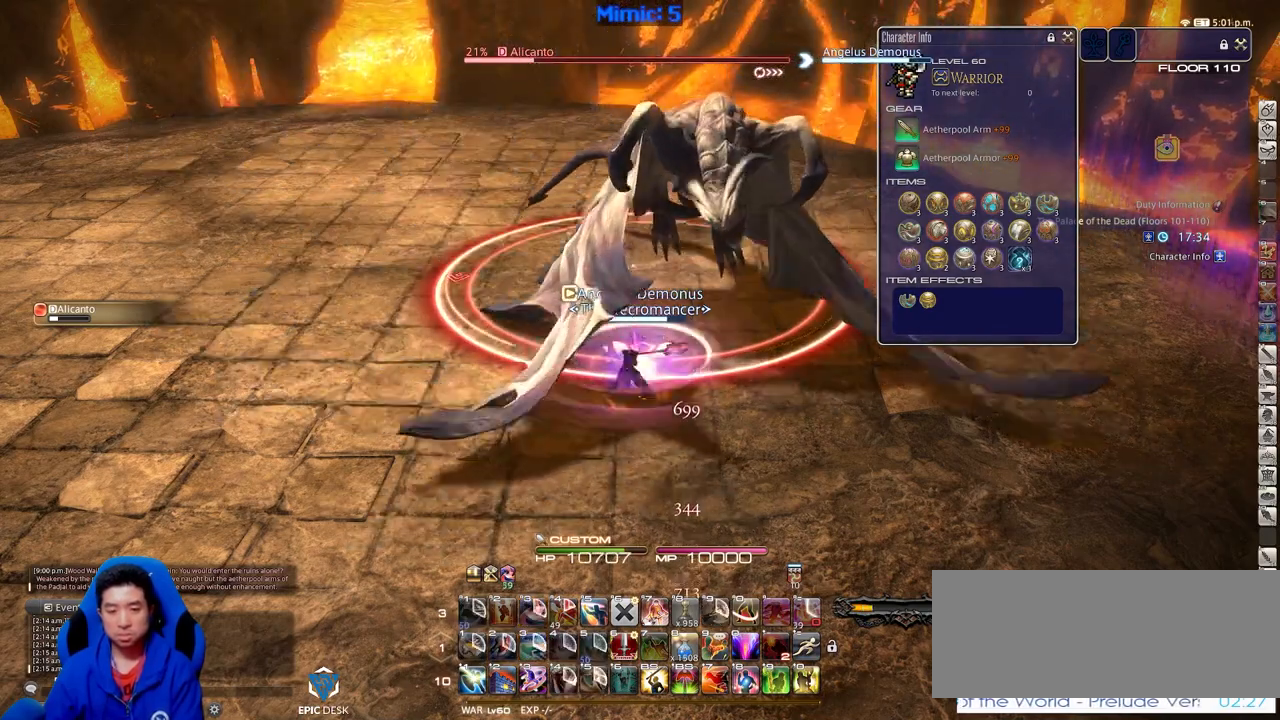
{"keys": [], "events": []}
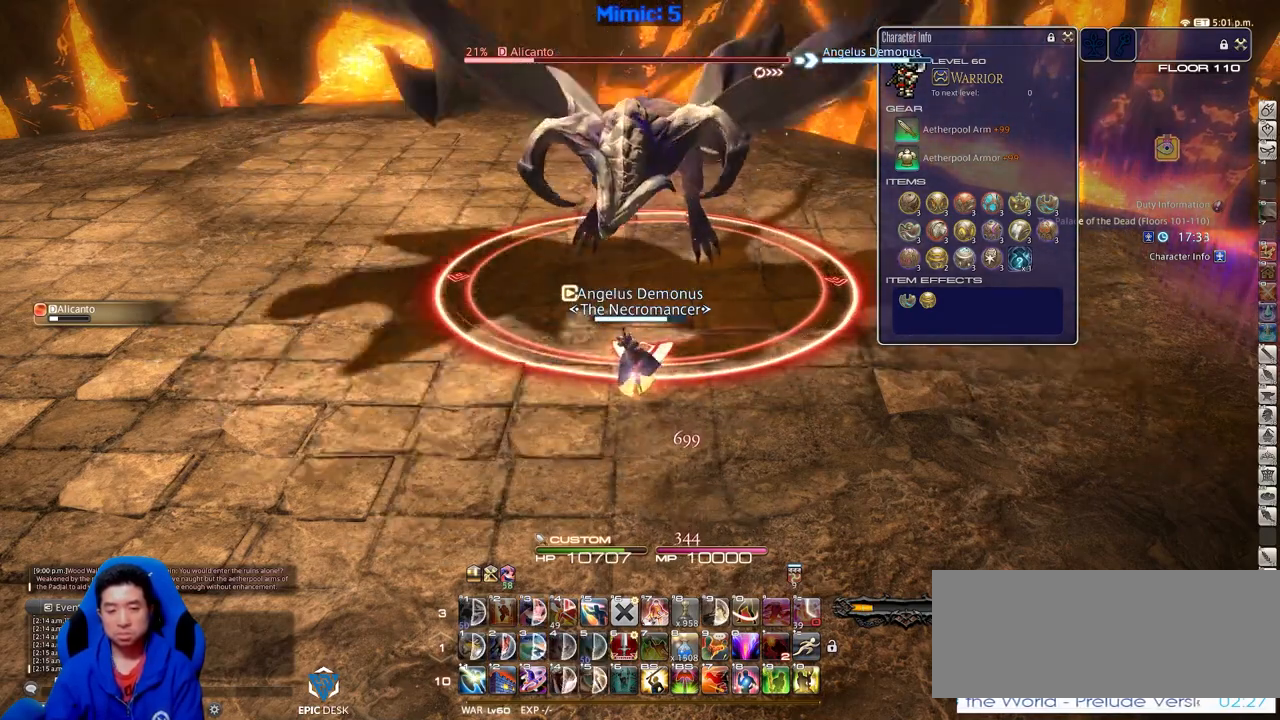
{"keys": ["1", "shift_r"], "events": [[67, "shift_r", "down"], [434, "1", "down"]]}
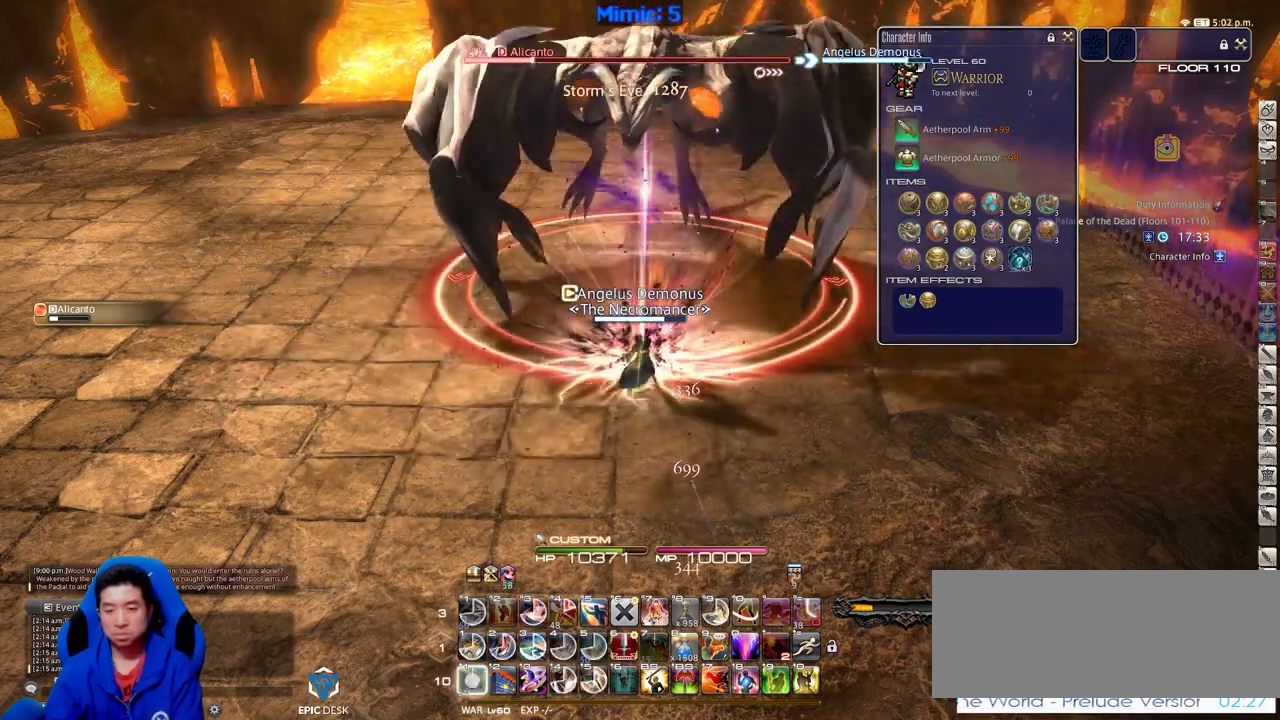
{"keys": [], "events": [[33, "1", "up"], [67, "shift_r", "up"]]}
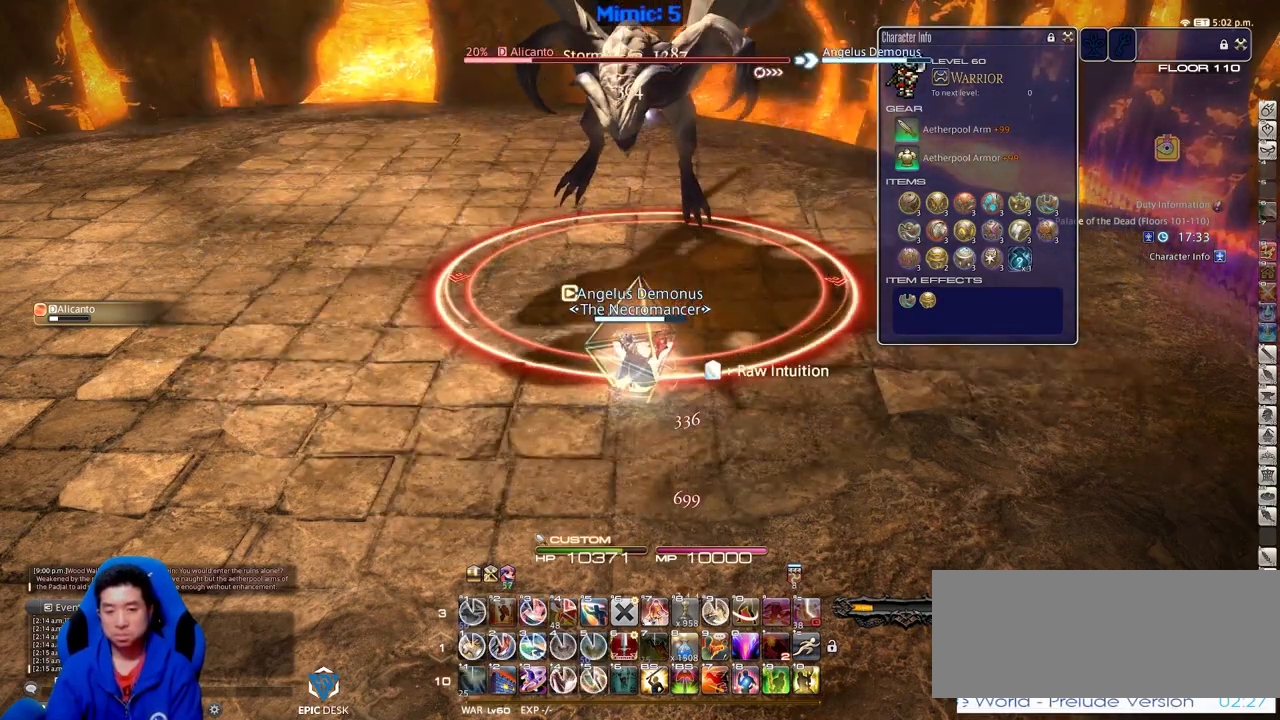
{"keys": [], "events": [[51, "1", "down"], [134, "1", "up"], [184, "1", "down"], [267, "1", "up"]]}
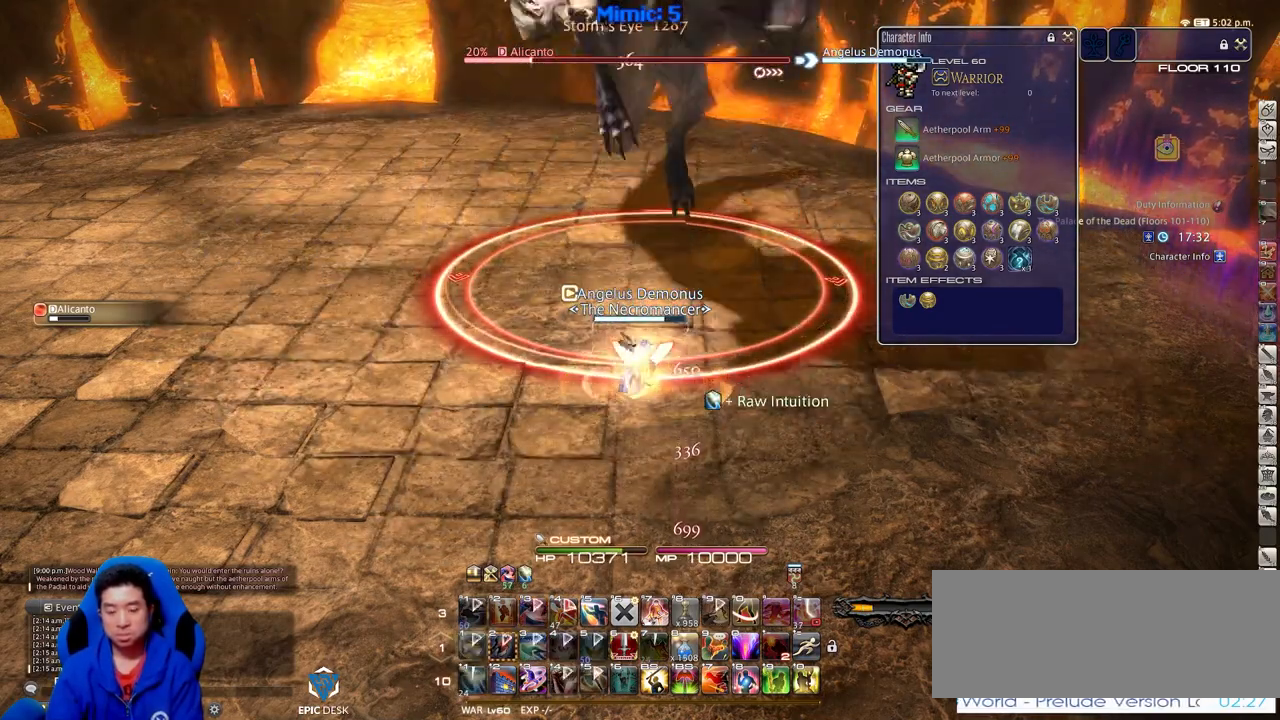
{"keys": [], "events": []}
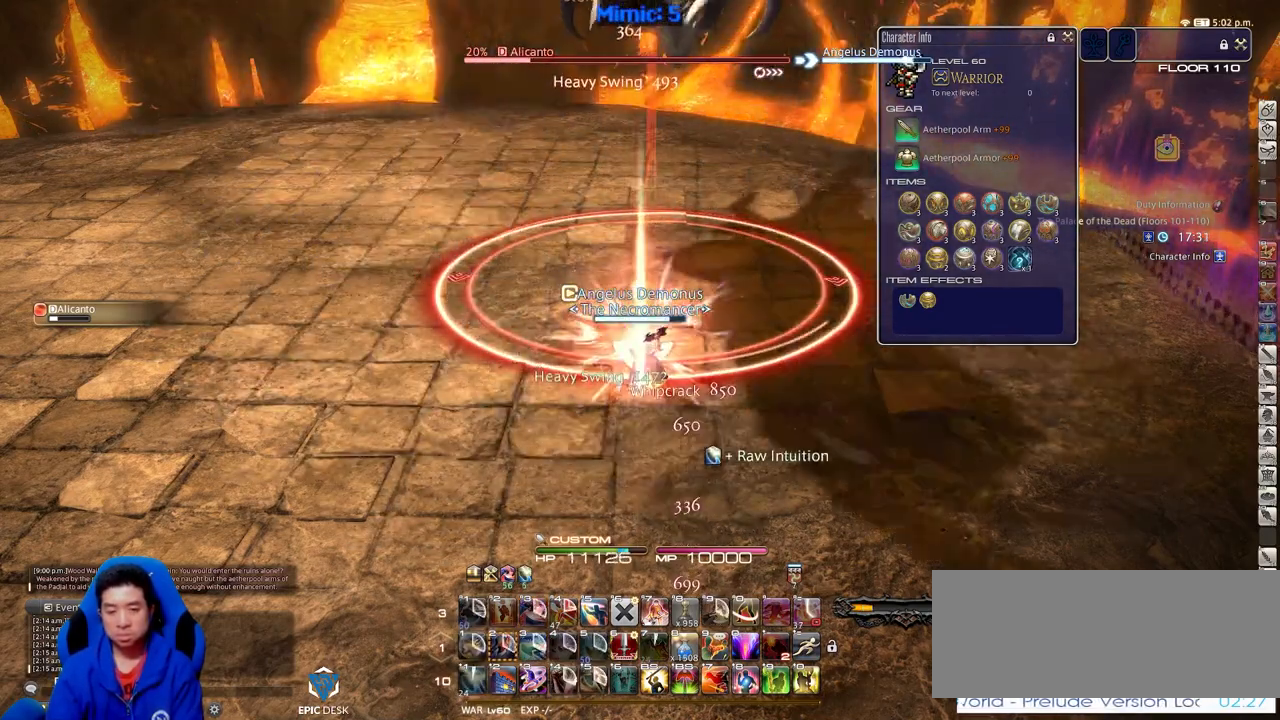
{"keys": [], "events": []}
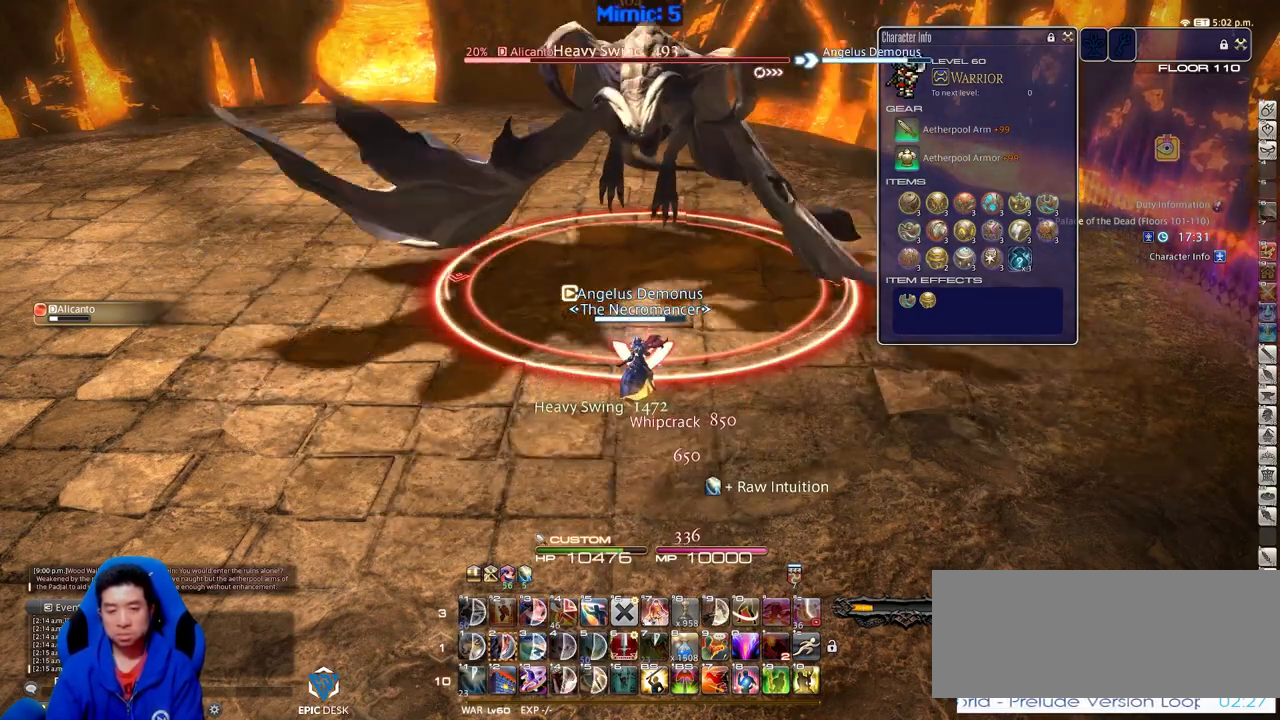
{"keys": [], "events": []}
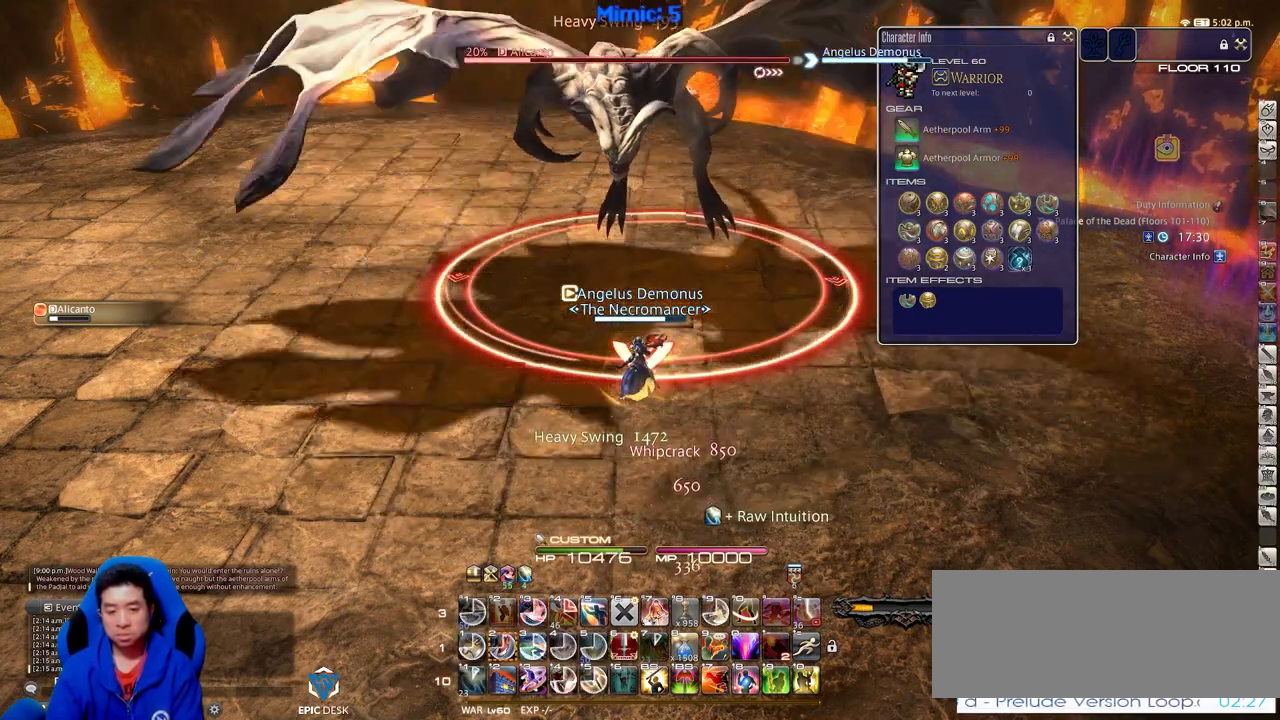
{"keys": ["2"], "events": [[434, "2", "down"]]}
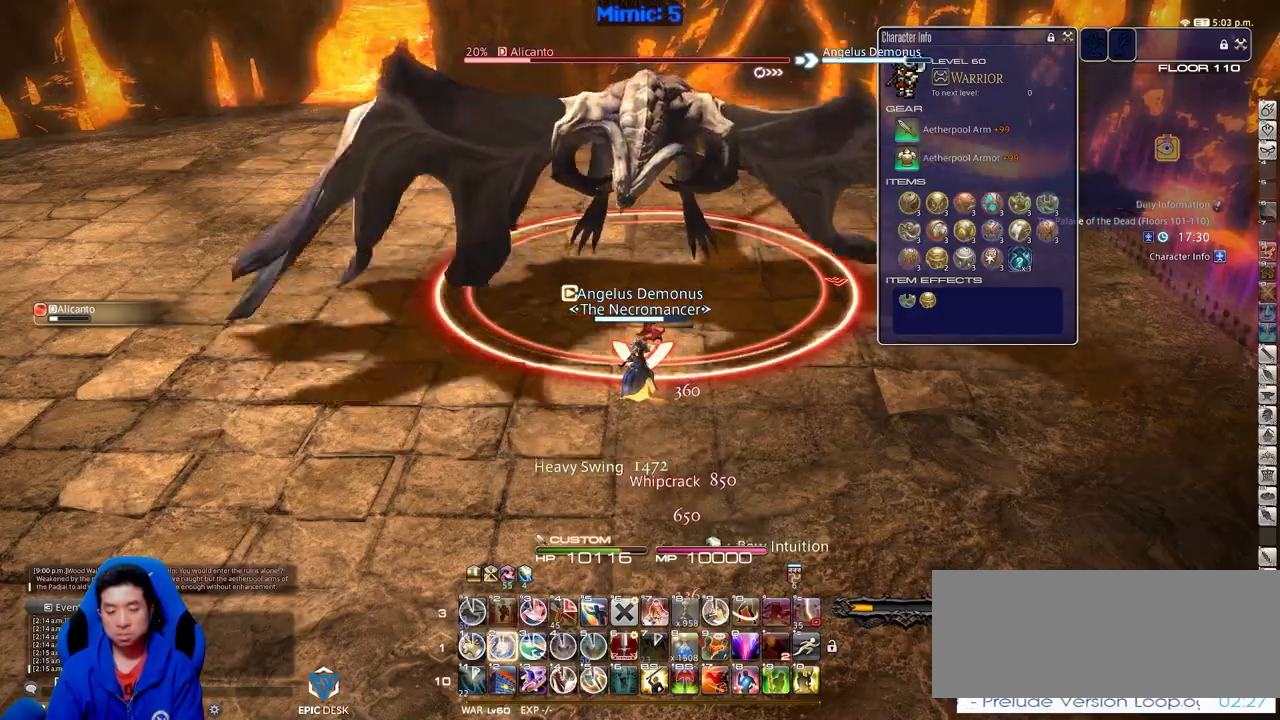
{"keys": [], "events": [[117, "2", "up"]]}
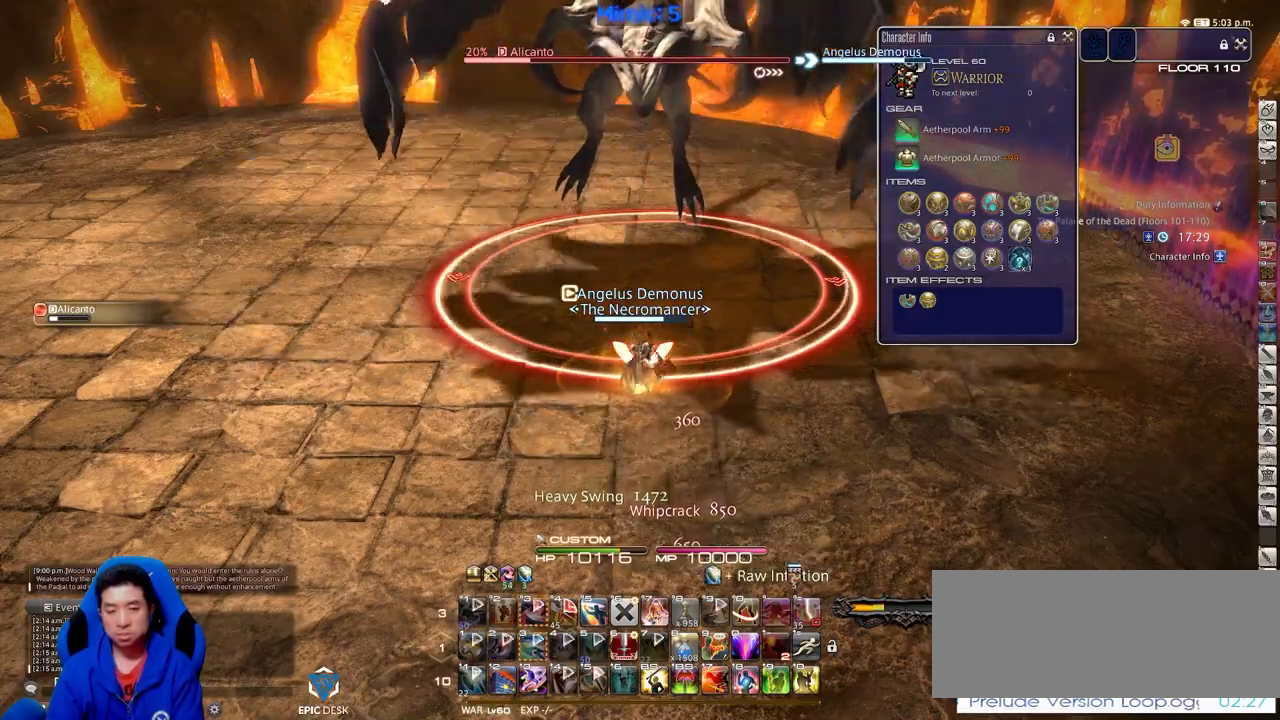
{"keys": [], "events": []}
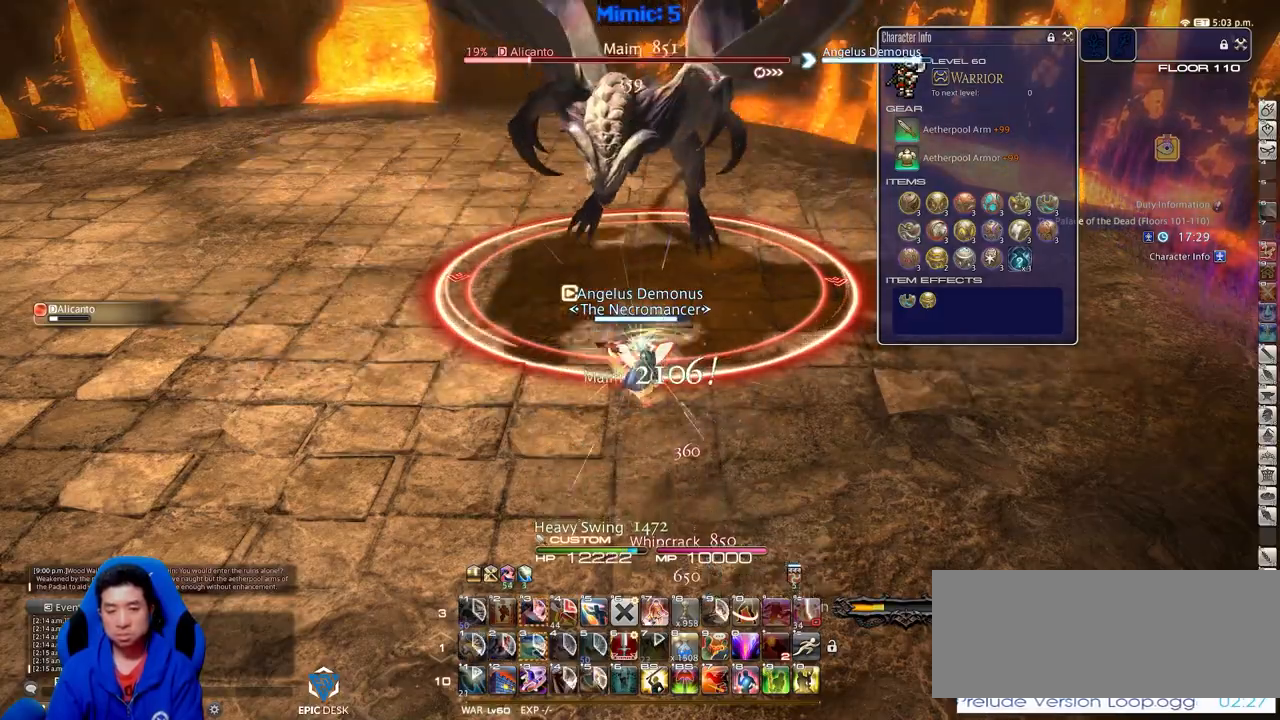
{"keys": [], "events": []}
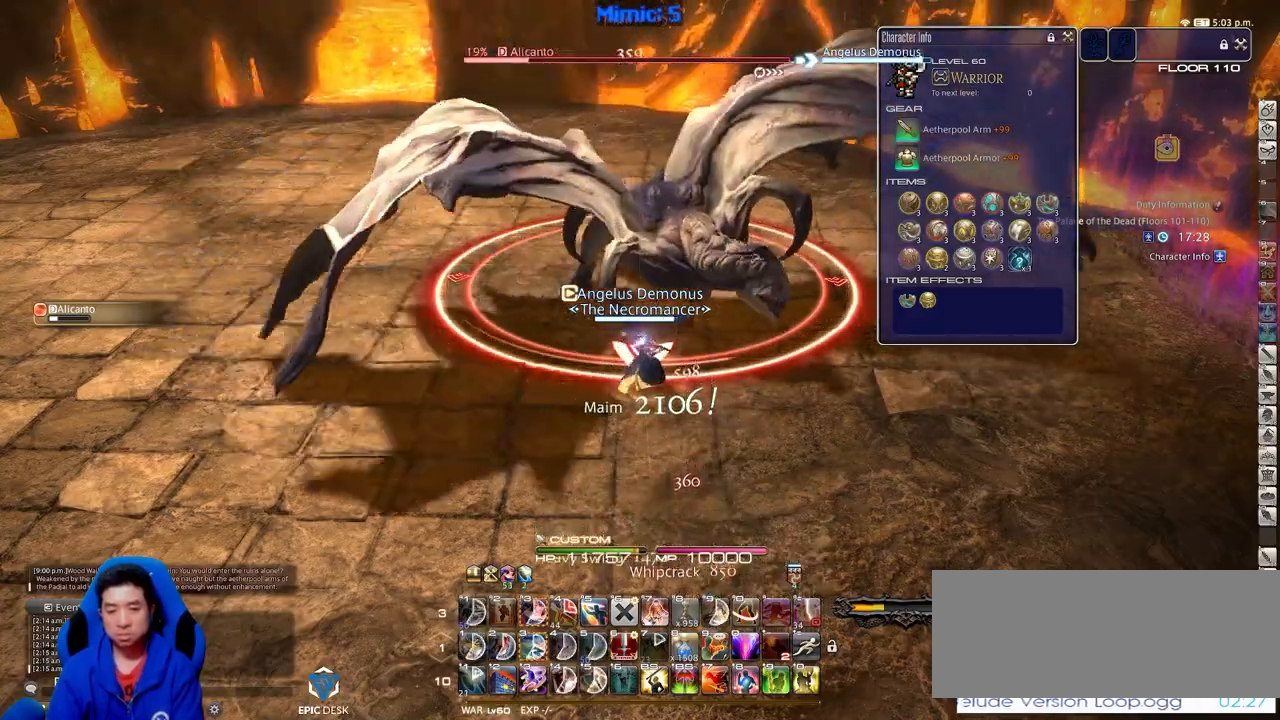
{"keys": [], "events": []}
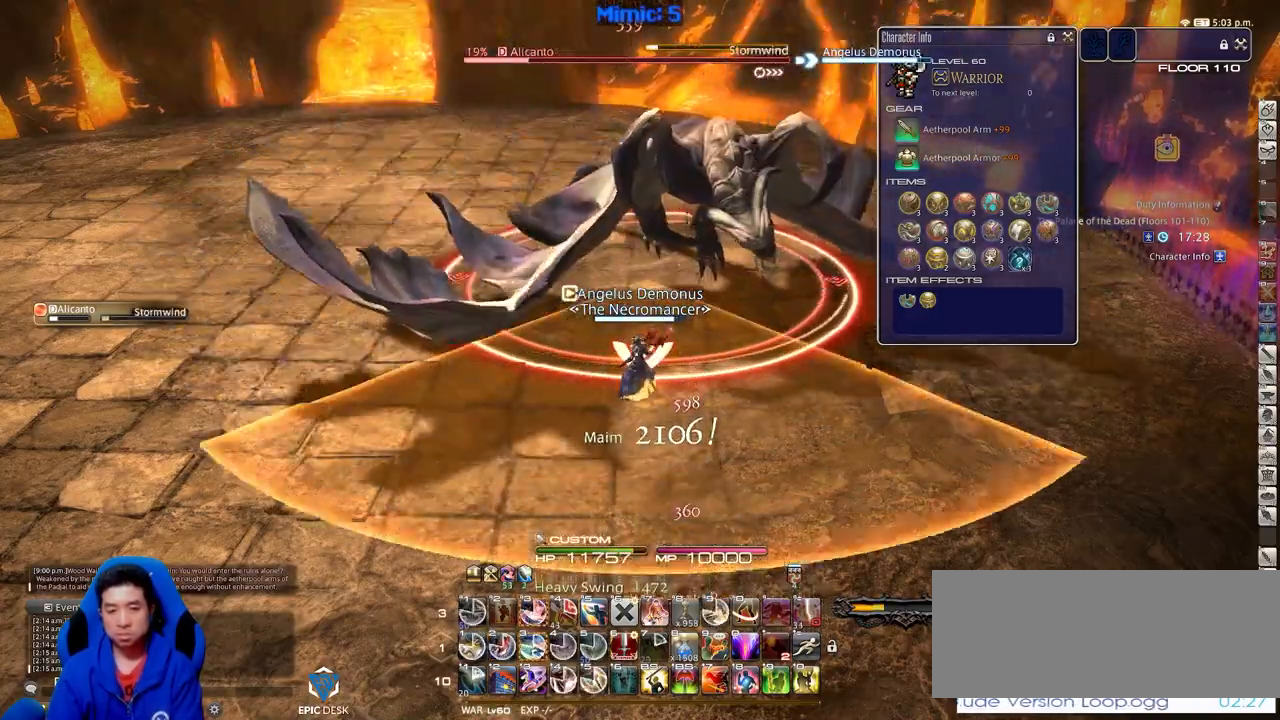
{"keys": [], "events": [[317, "3", "down"], [367, "3", "up"]]}
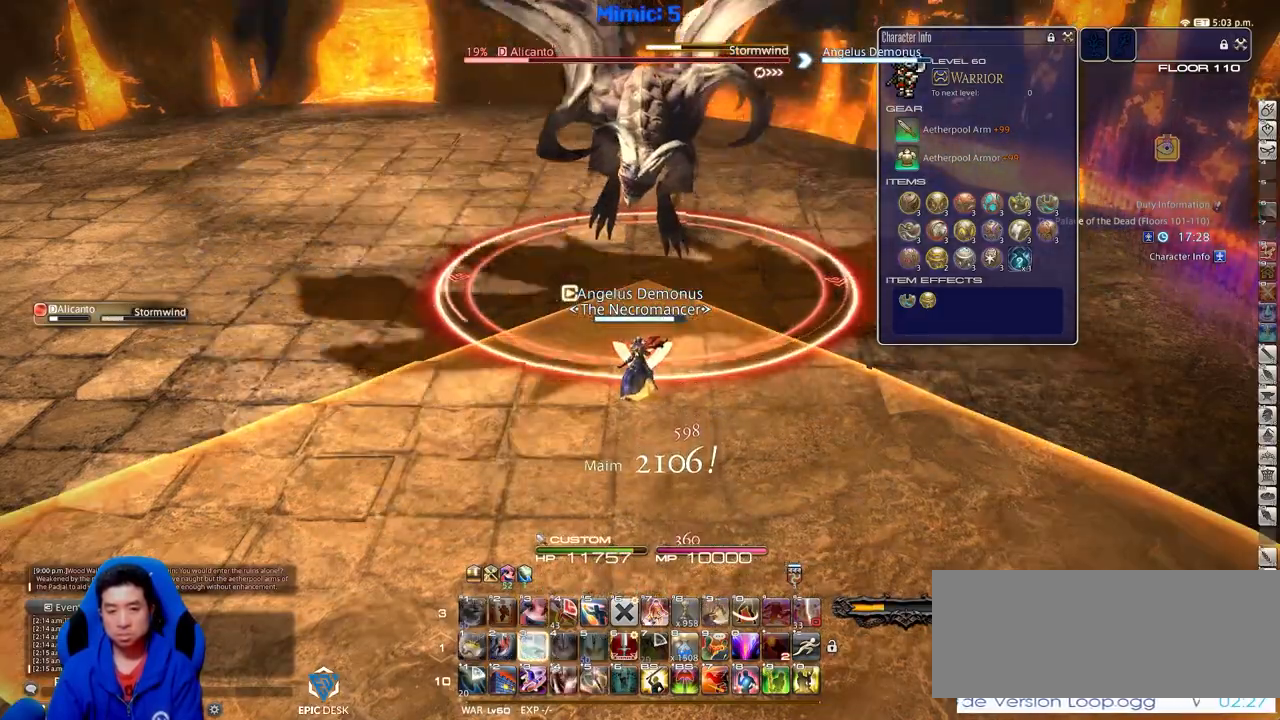
{"keys": ["d", "w"], "events": [[17, "w", "down"], [101, "d", "down"]]}
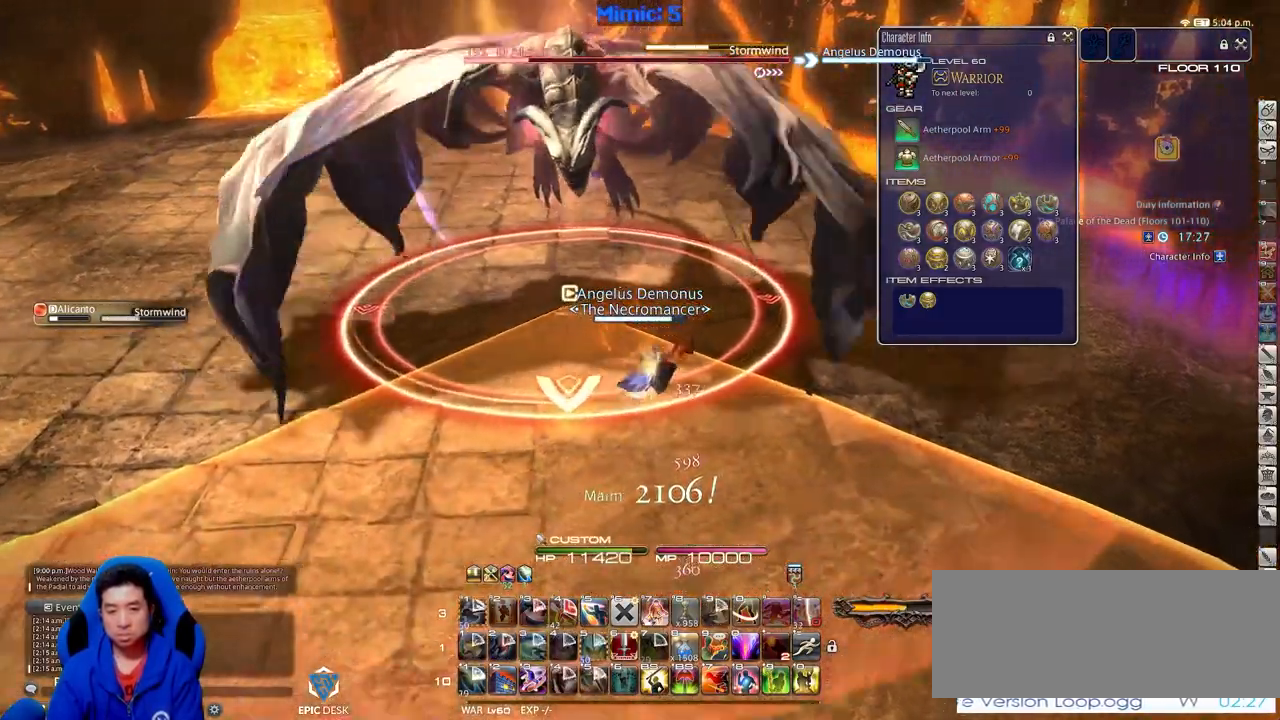
{"keys": ["d", "p", "w"], "events": [[350, "p", "down"], [400, "p", "up"], [500, "p", "down"]]}
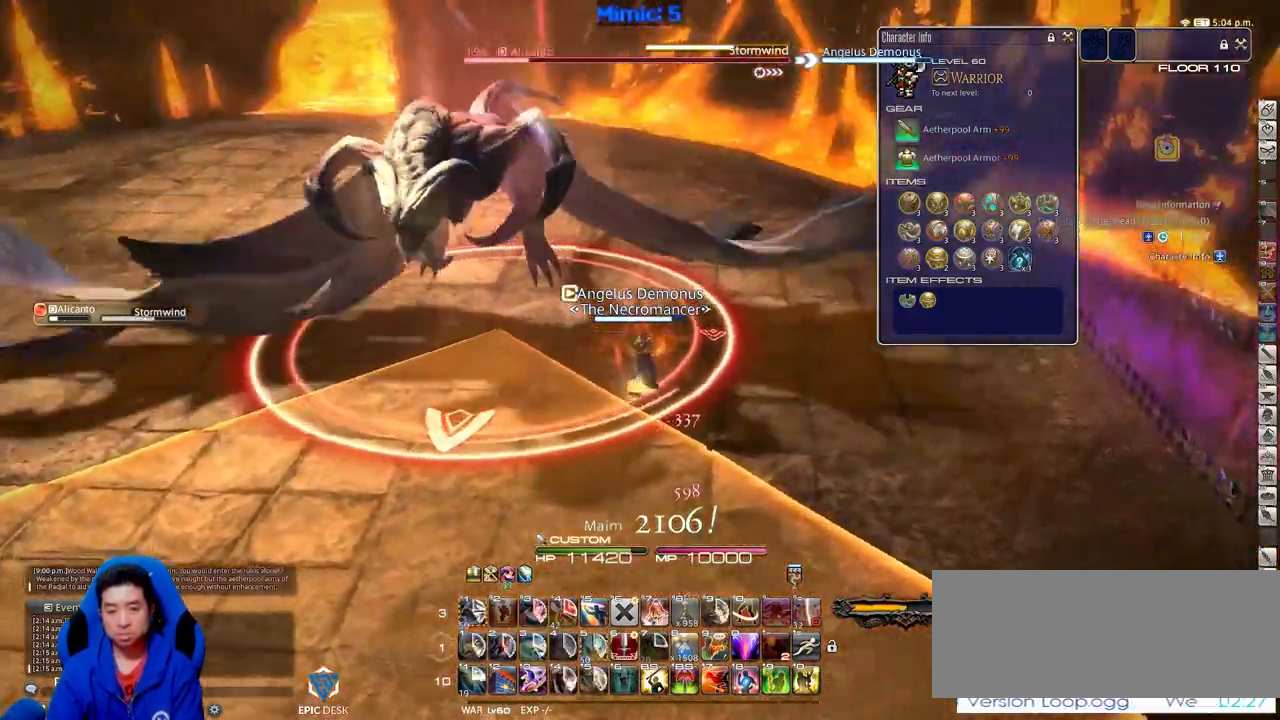
{"keys": [], "events": [[134, "d", "up"], [134, "w", "up"], [217, "p", "up"]]}
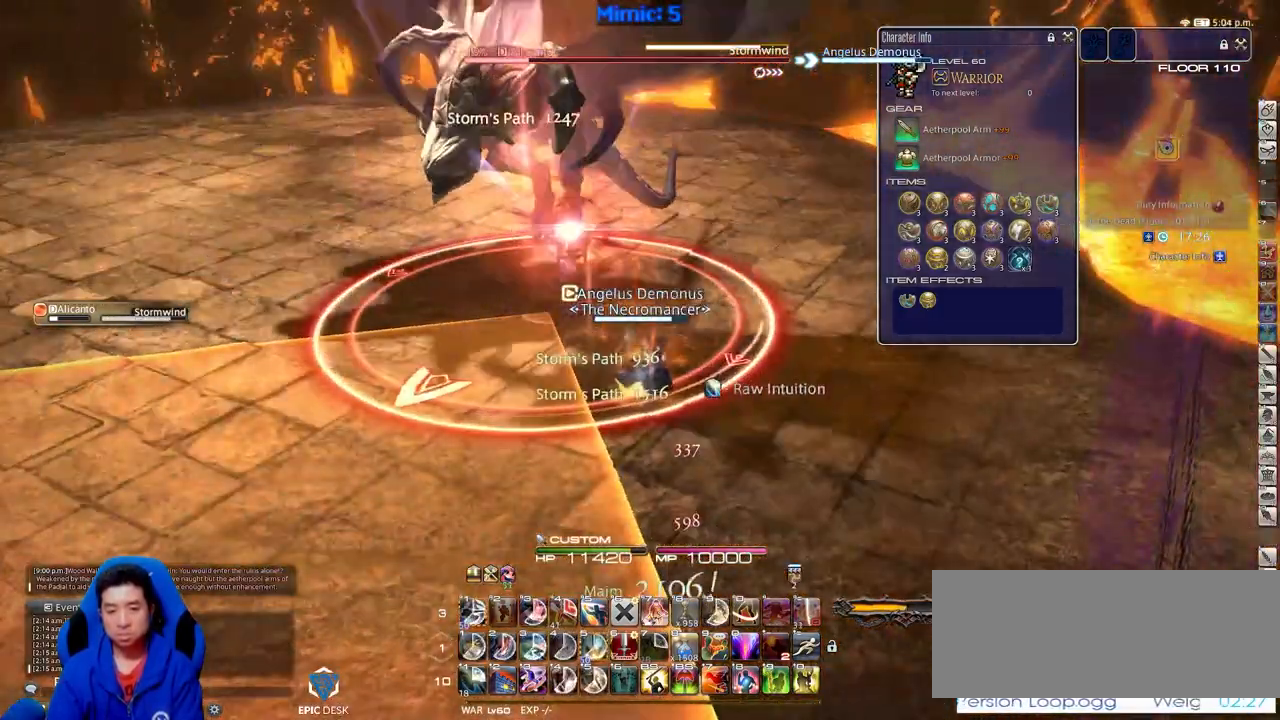
{"keys": ["rbracket"], "events": [[351, "rbracket", "down"]]}
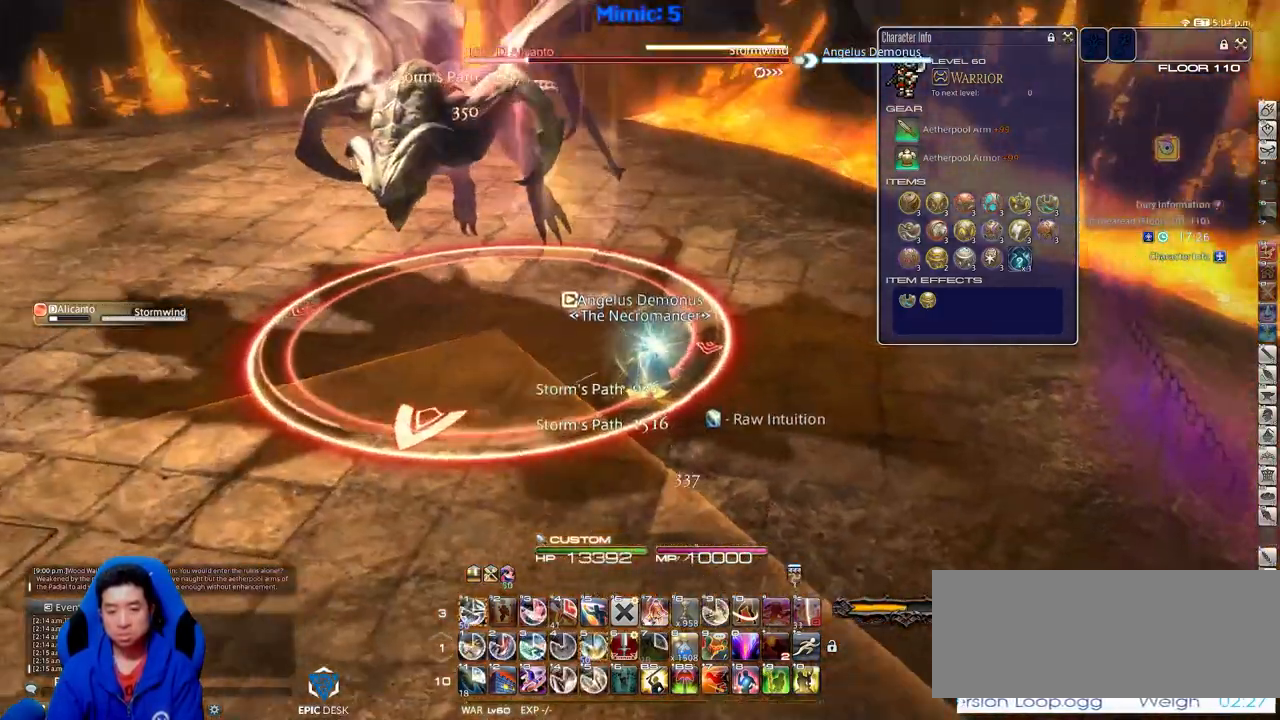
{"keys": ["1", "s"], "events": [[267, "rbracket", "up"], [350, "s", "down"], [500, "1", "down"]]}
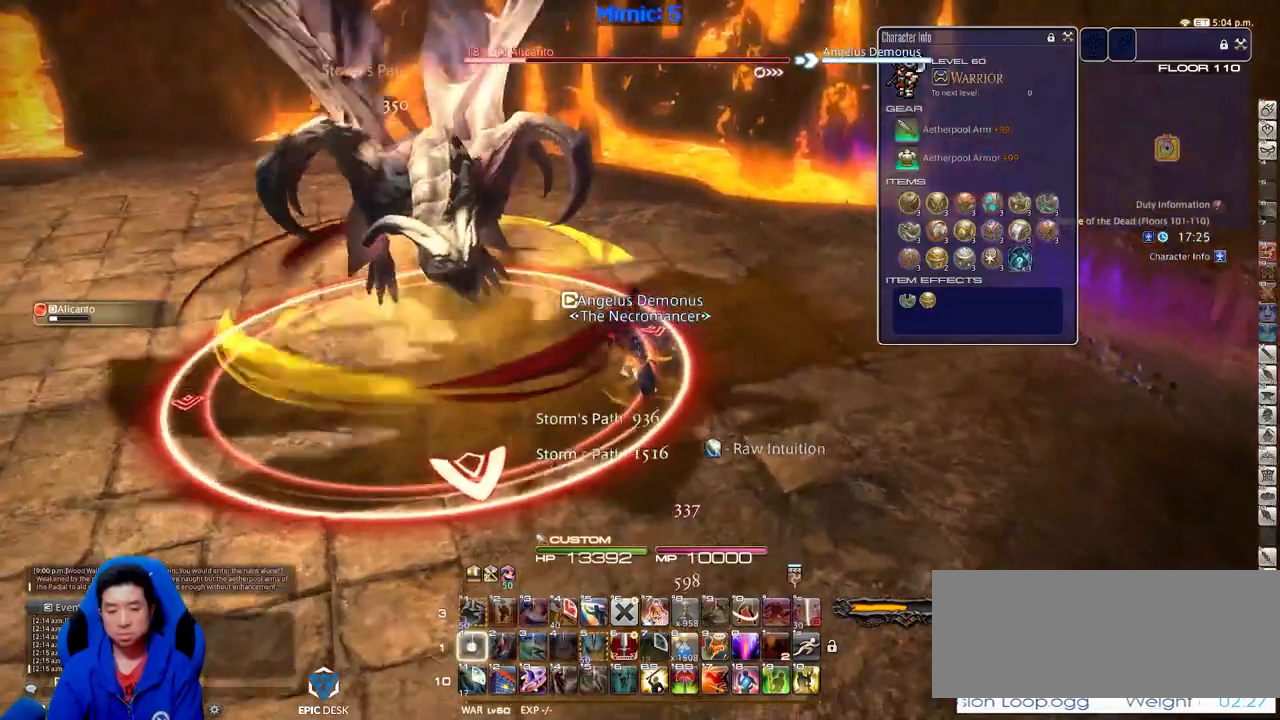
{"keys": ["a", "s"], "events": [[50, "1", "up"], [317, "a", "down"]]}
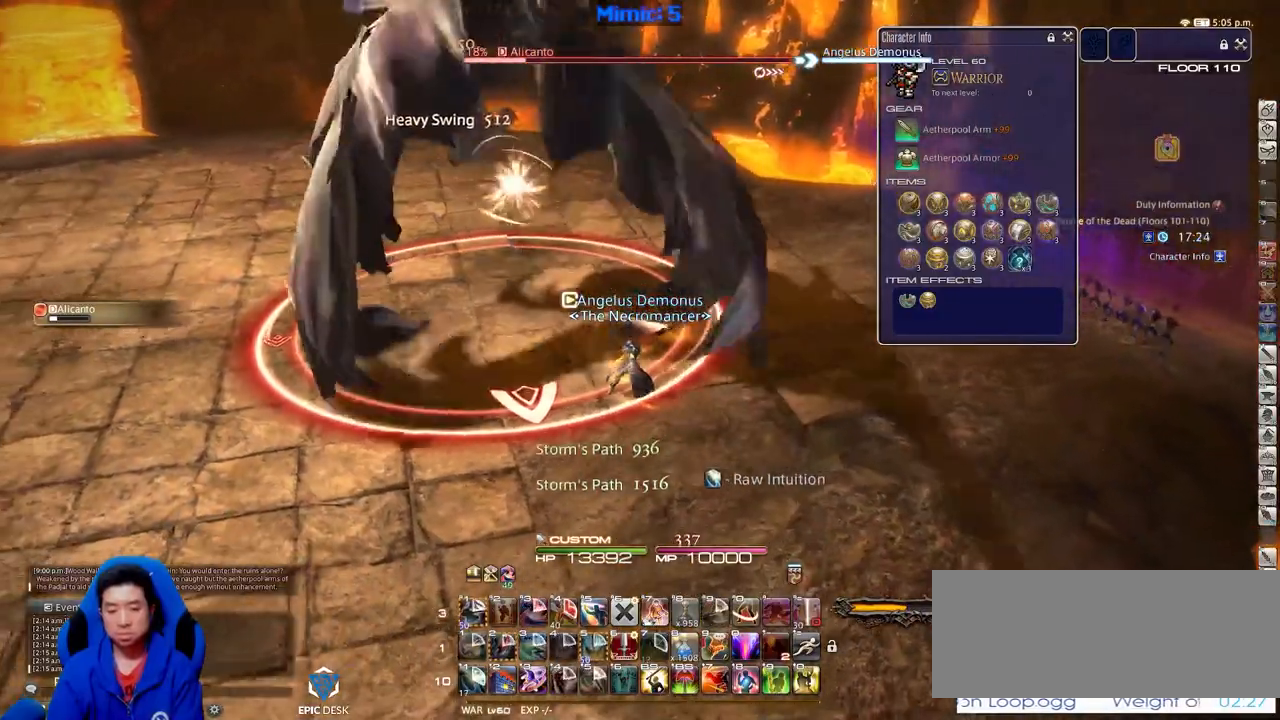
{"keys": ["a", "s"], "events": []}
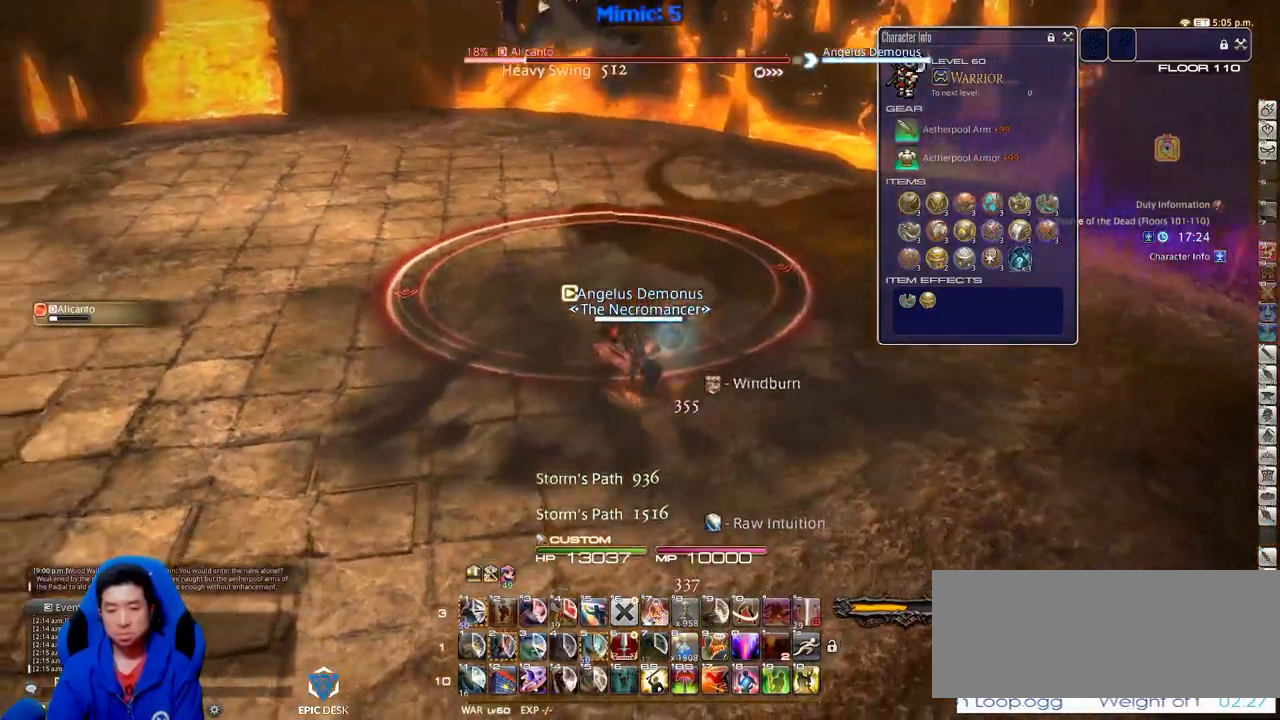
{"keys": ["w"], "events": [[67, "p", "down"], [117, "a", "up"], [117, "s", "up"], [167, "p", "up"], [217, "w", "down"], [301, "d", "down"], [301, "w", "up"], [451, "d", "up"], [451, "w", "down"]]}
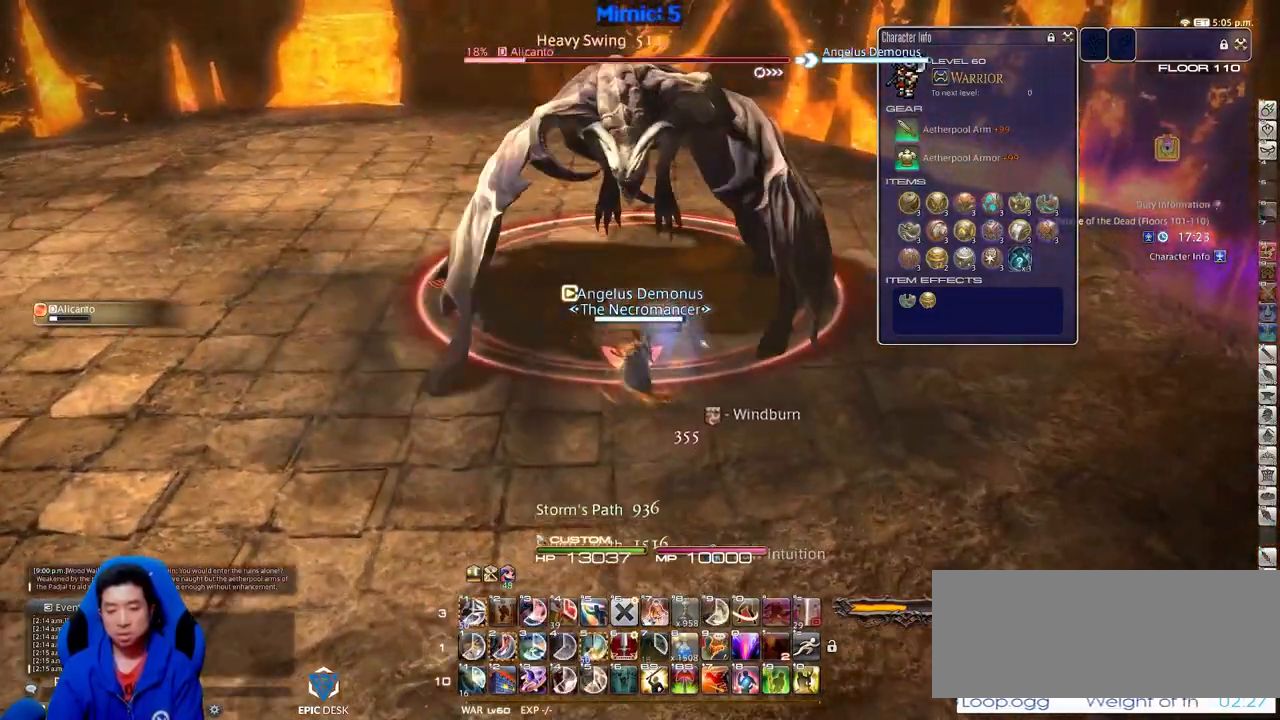
{"keys": ["alt_r"], "events": [[33, "w", "up"], [233, "alt_r", "down"]]}
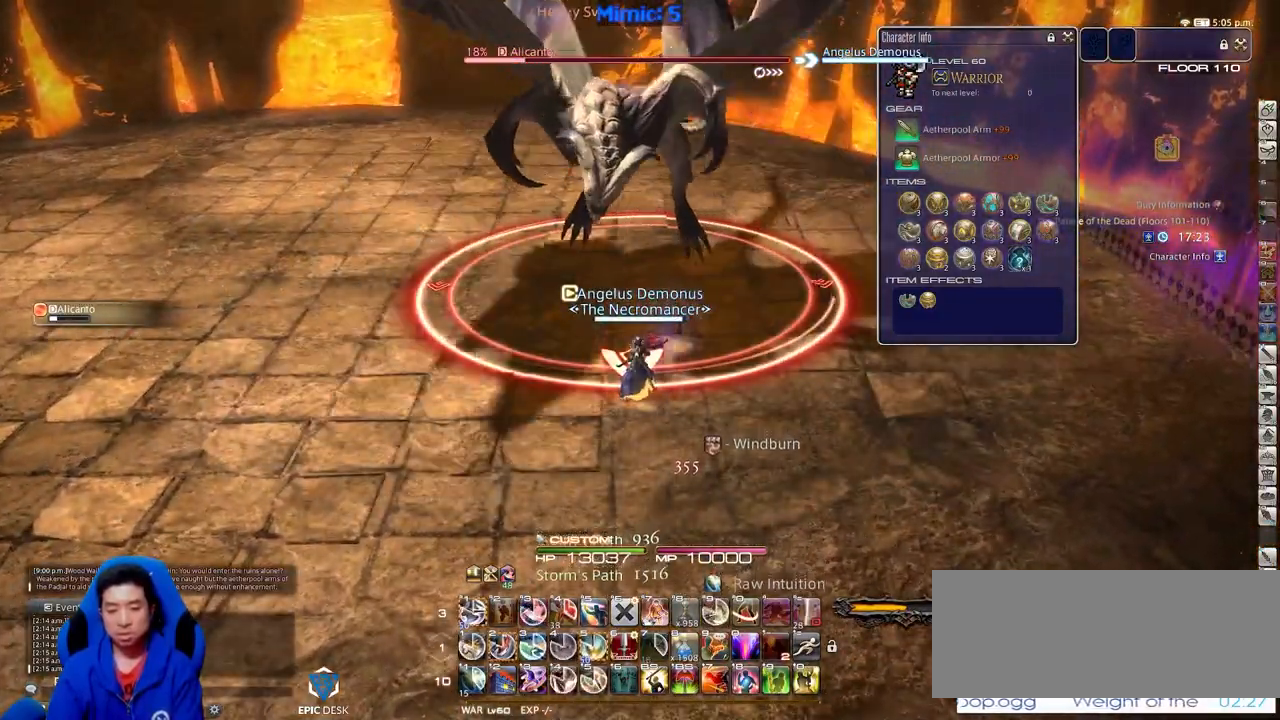
{"keys": [], "events": [[150, "1", "down"], [301, "1", "up"], [334, "alt_r", "up"], [434, "p", "down"], [484, "p", "up"]]}
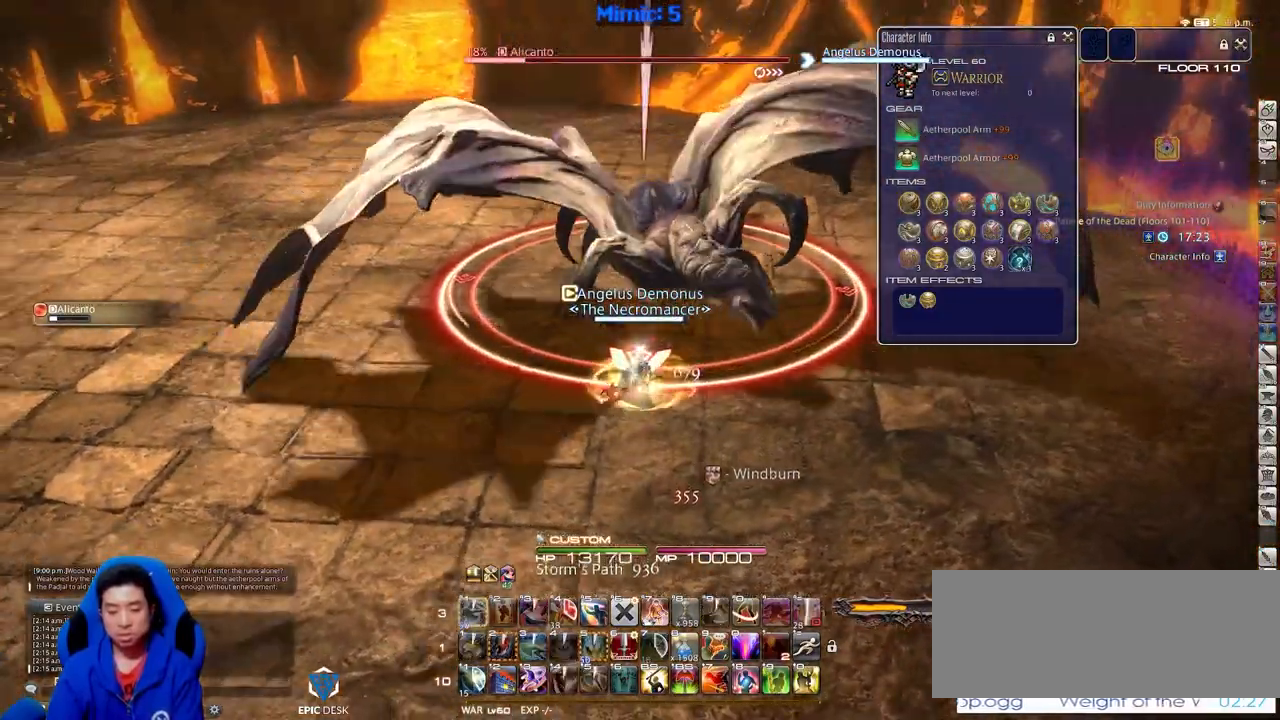
{"keys": [], "events": []}
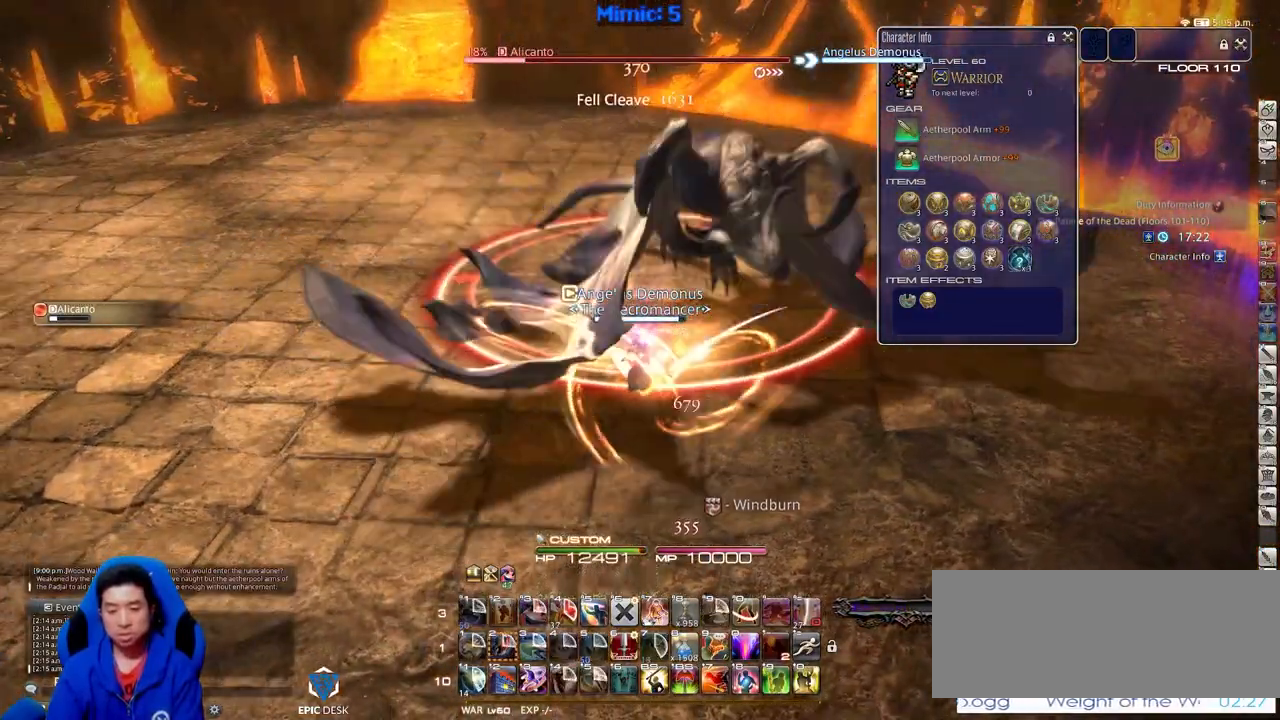
{"keys": [], "events": []}
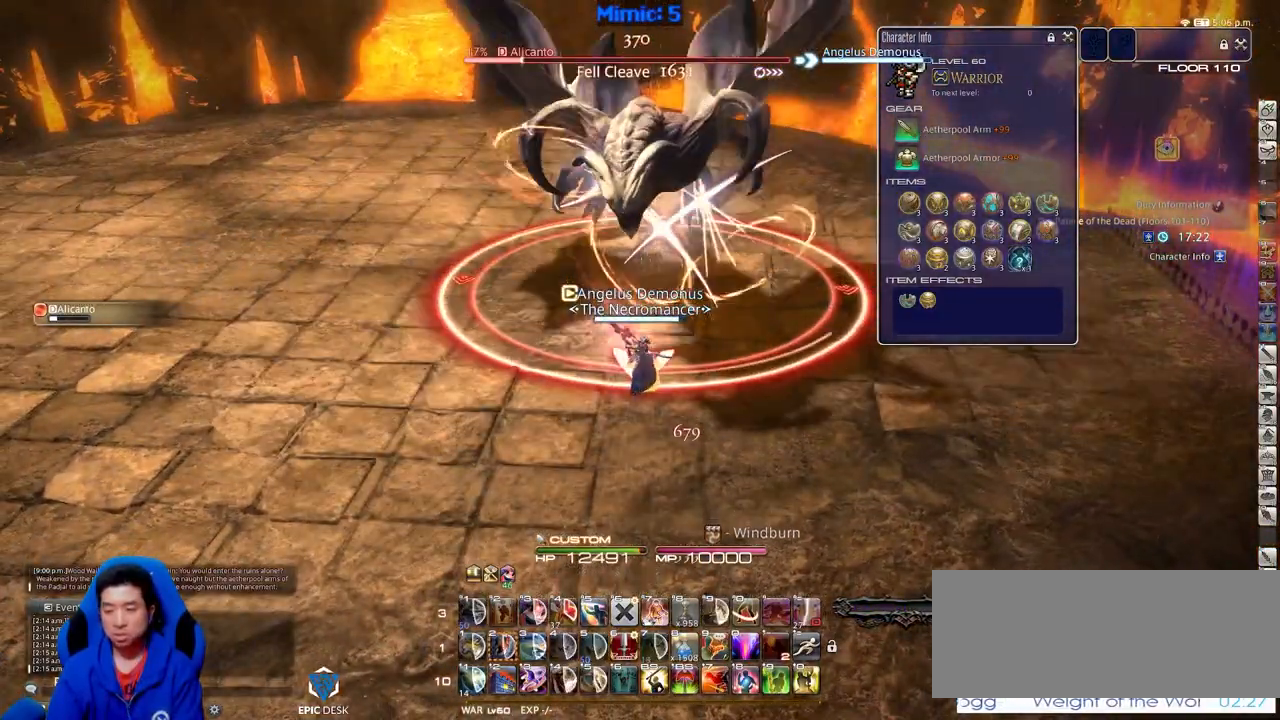
{"keys": [], "events": [[150, "a", "down"], [250, "a", "up"], [333, "rbracket", "down"], [434, "rbracket", "up"]]}